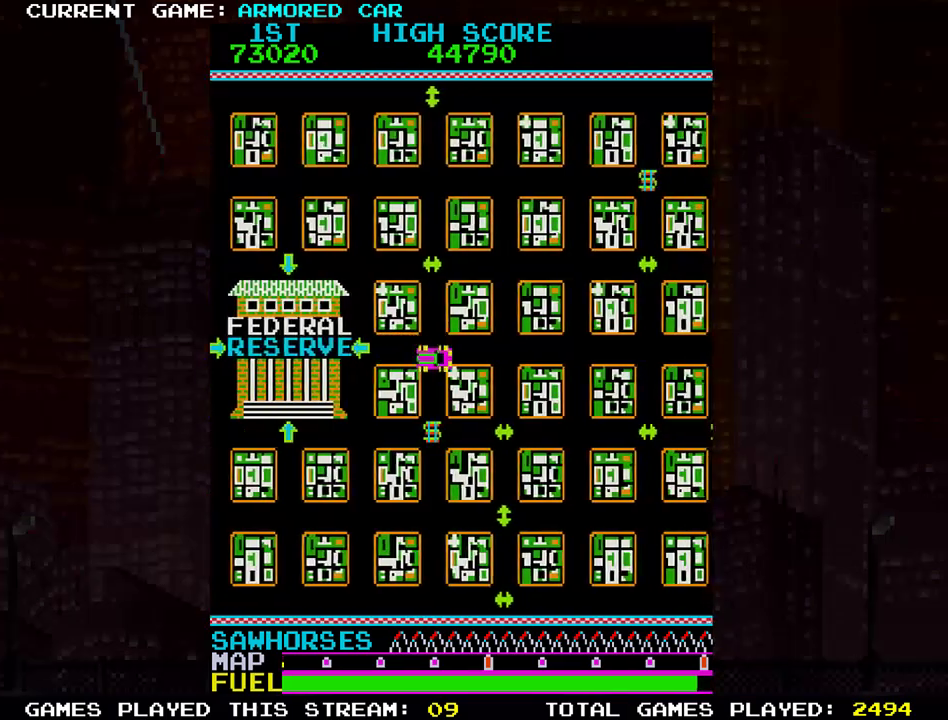
Gameplay with a controller (arcade stick); each line is a JSON object with the inputs held at the frame after it. "events" lists button and stick changes between this image and that frame as [ms after this image, input, new state], when the widget could be followed in between. Not read: L3 R3.
{"buttons": ["TRIANGLE"], "left_stick": "right", "events": [[217, "left_stick", "center"], [267, "left_stick", "up"], [484, "left_stick", "right"]]}
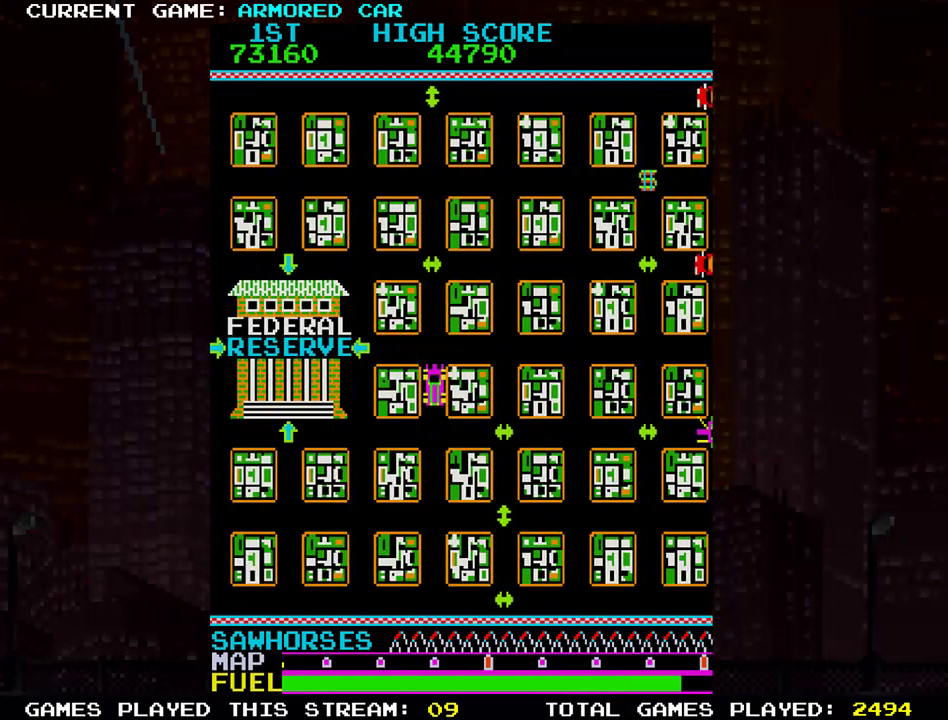
{"buttons": [], "left_stick": "center", "events": [[434, "TRIANGLE", "up"], [501, "left_stick", "center"]]}
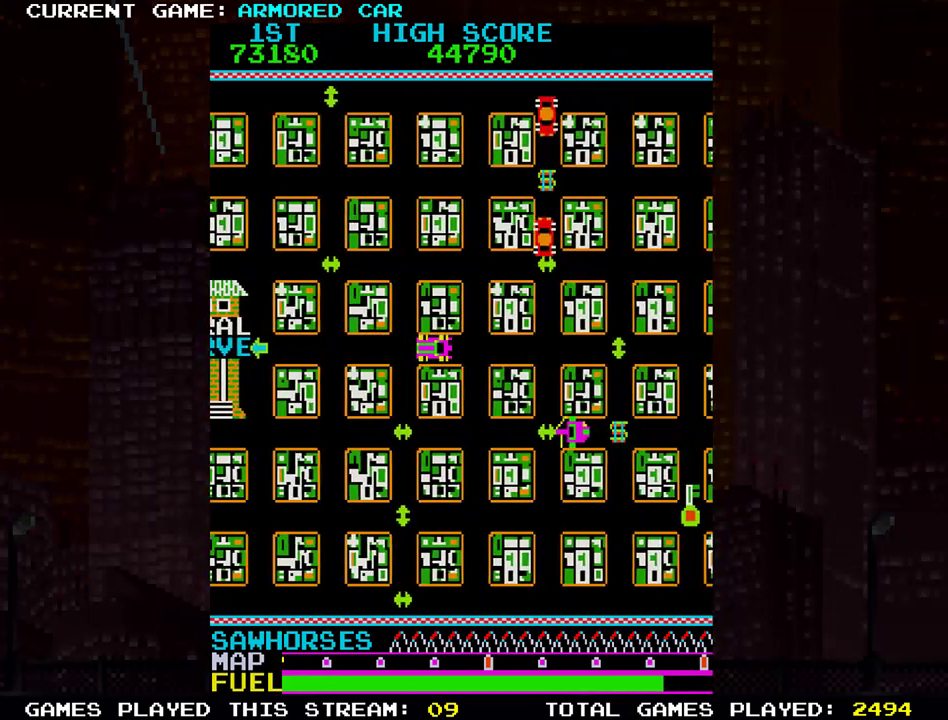
{"buttons": ["TRIANGLE"], "left_stick": "right"}
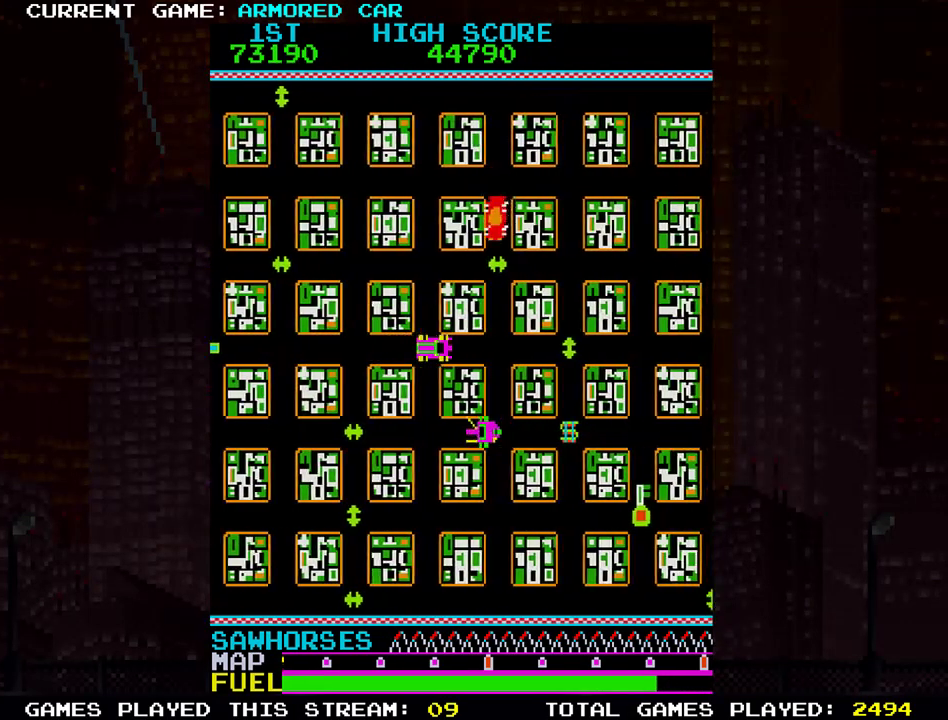
{"buttons": ["TRIANGLE"], "left_stick": "right", "events": [[184, "left_stick", "down"], [434, "left_stick", "right"]]}
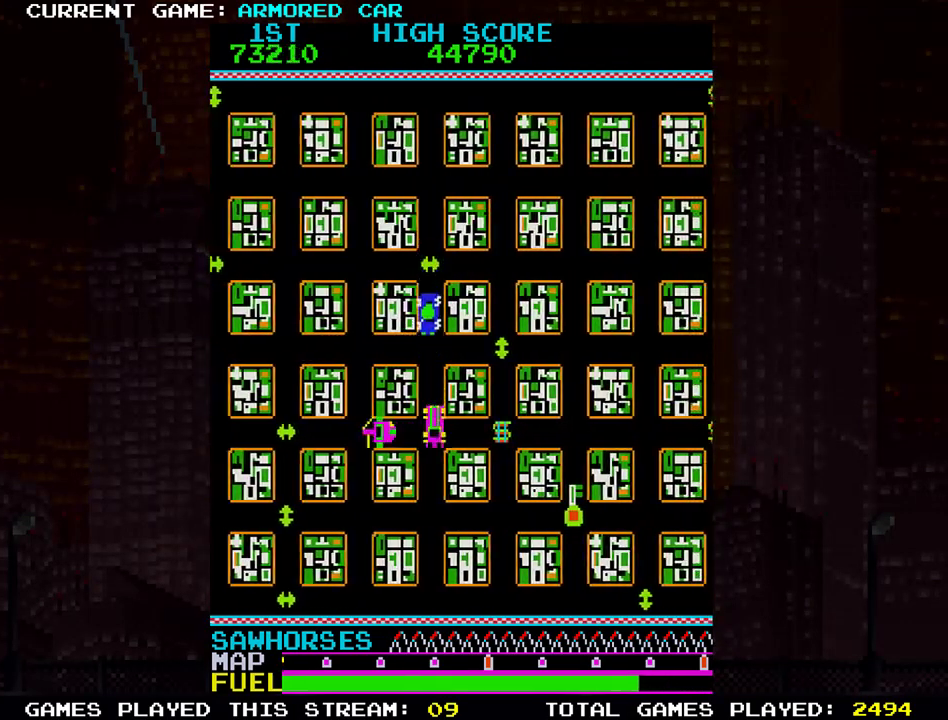
{"buttons": ["TRIANGLE"], "left_stick": "down", "events": [[267, "left_stick", "down"]]}